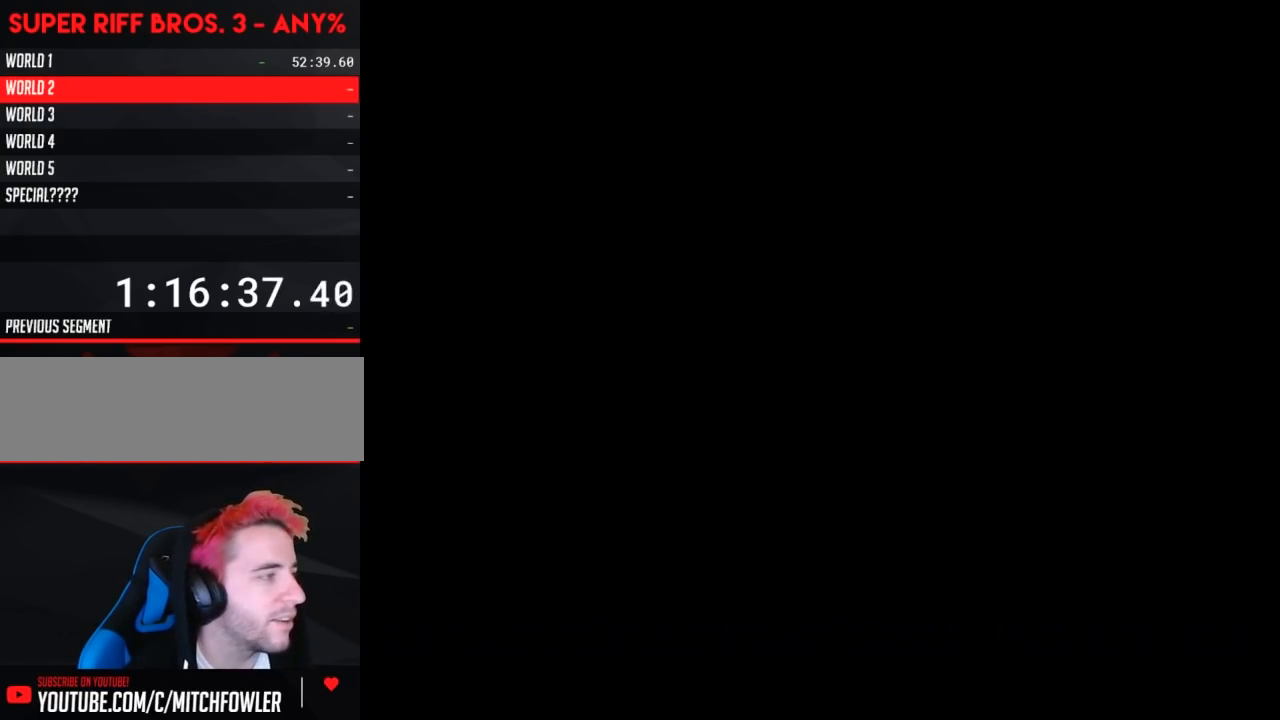
Gameplay with a controller (Nintendo layout); each line is a JSON object with the inputs held at the frame after it. "events" lists button and stick changes between this image and that frame as [ms after this image, input, new state], when the widget could be followed in between. Not read: L3 R3.
{"buttons": ["B", "DPAD_RIGHT"], "events": [[233, "A", "down"], [233, "DPAD_RIGHT", "up"], [267, "A", "up"], [267, "B", "down"], [267, "DPAD_RIGHT", "down"]]}
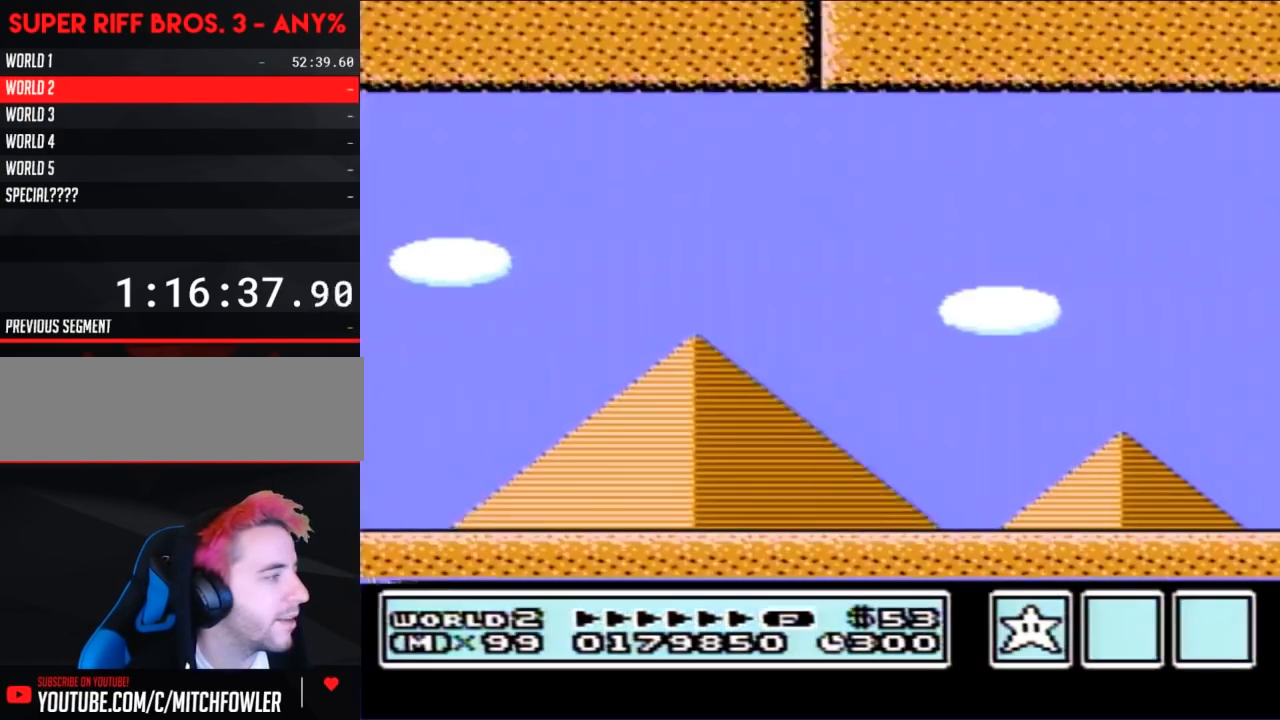
{"buttons": ["B", "DPAD_RIGHT"], "events": []}
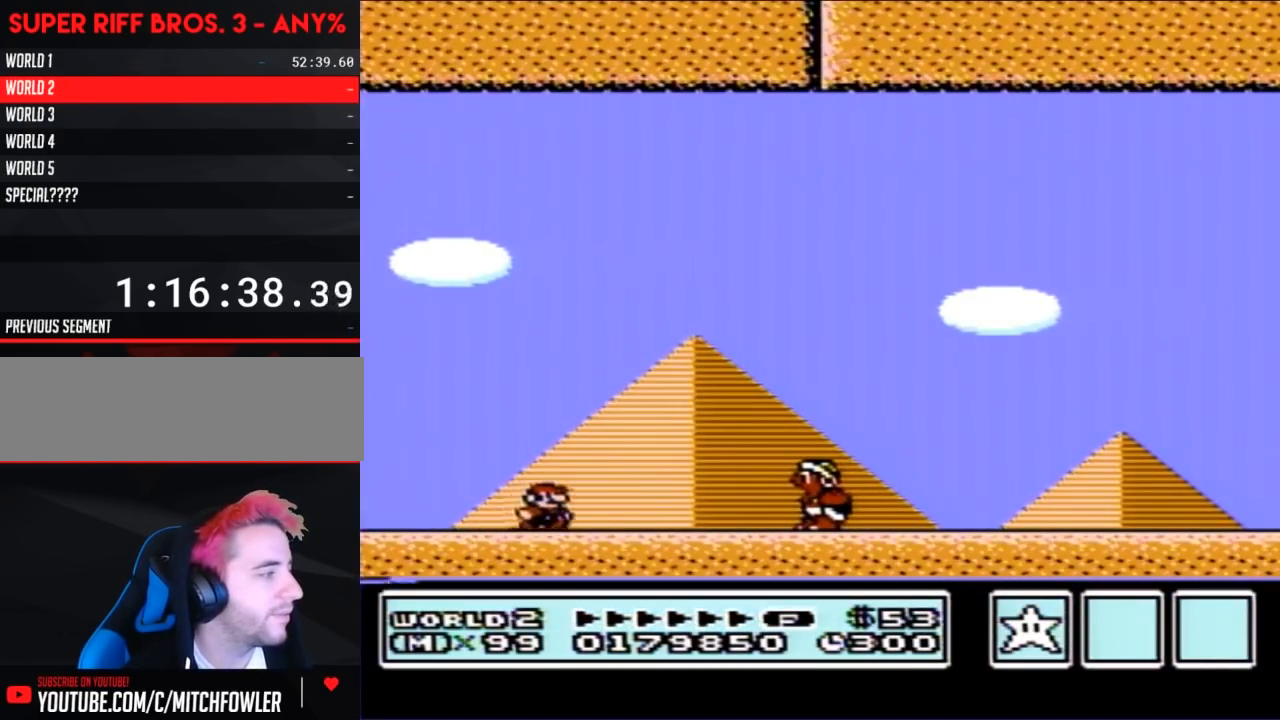
{"buttons": ["B", "DPAD_RIGHT"], "events": [[117, "A", "down"], [433, "A", "up"]]}
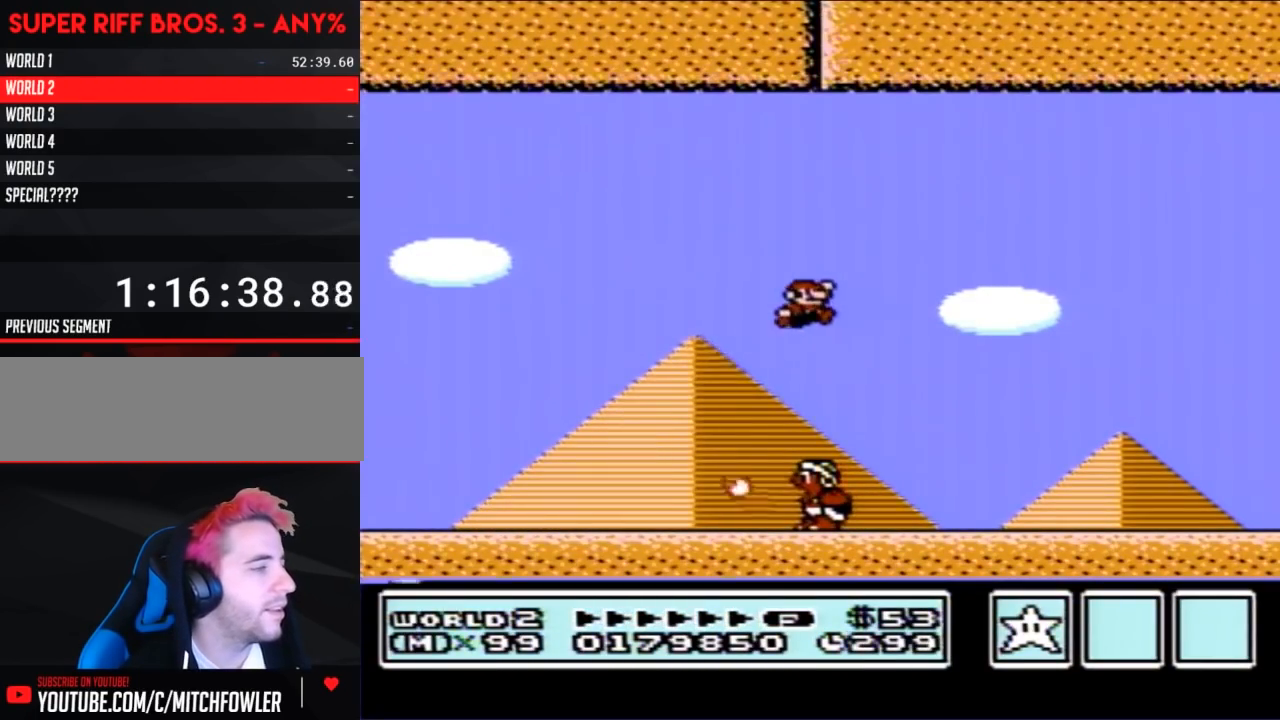
{"buttons": ["B", "DPAD_RIGHT"], "events": []}
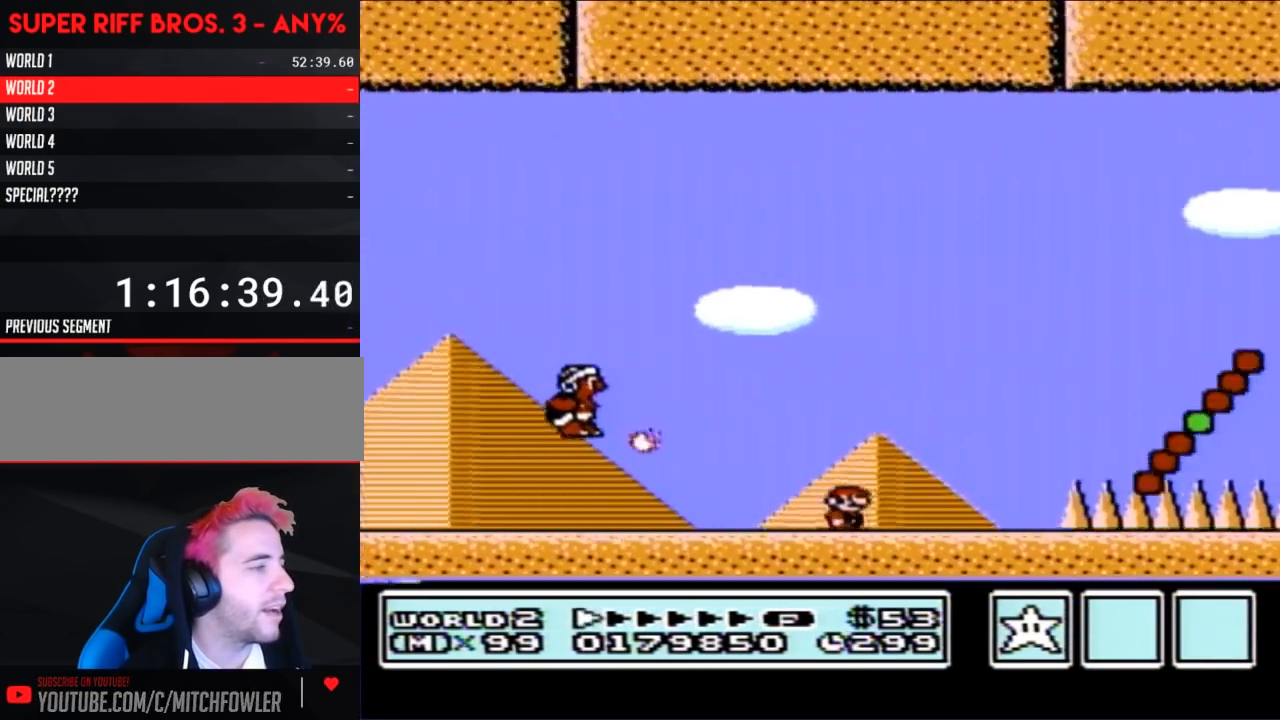
{"buttons": ["B", "DPAD_RIGHT"], "events": [[83, "A", "down"], [300, "A", "up"]]}
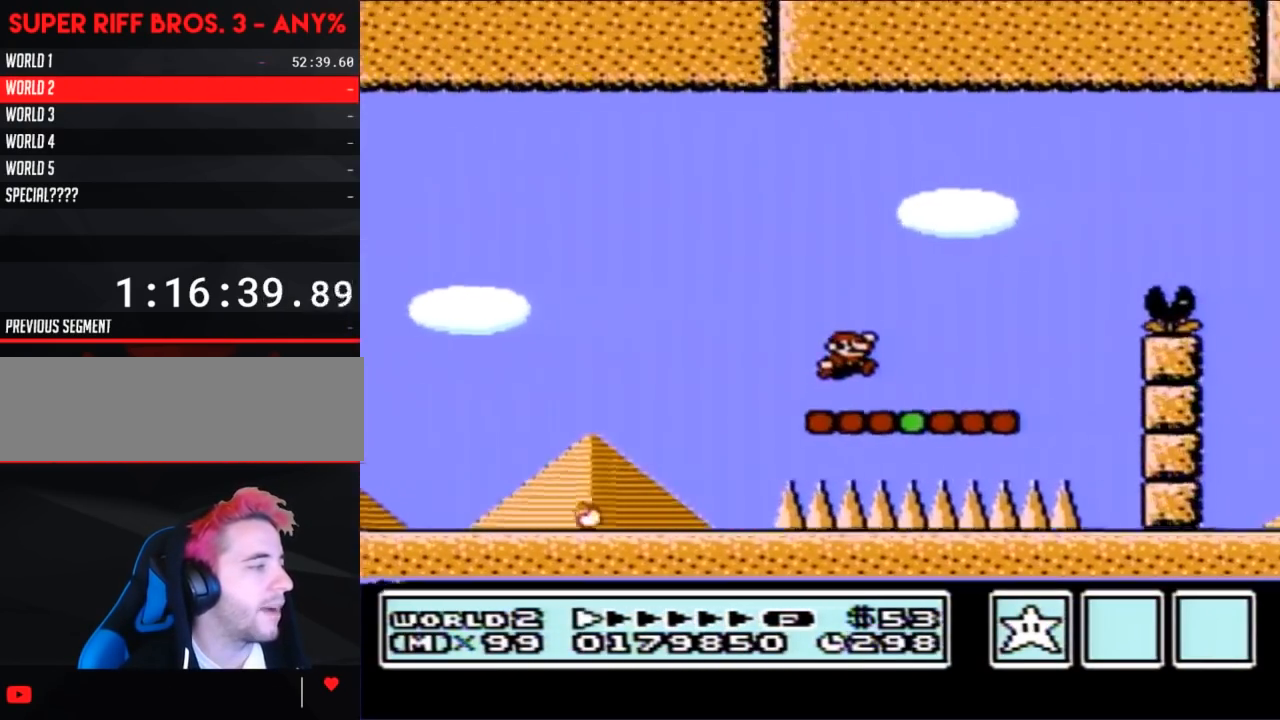
{"buttons": ["B", "DPAD_RIGHT"], "events": [[200, "A", "down"], [450, "A", "up"]]}
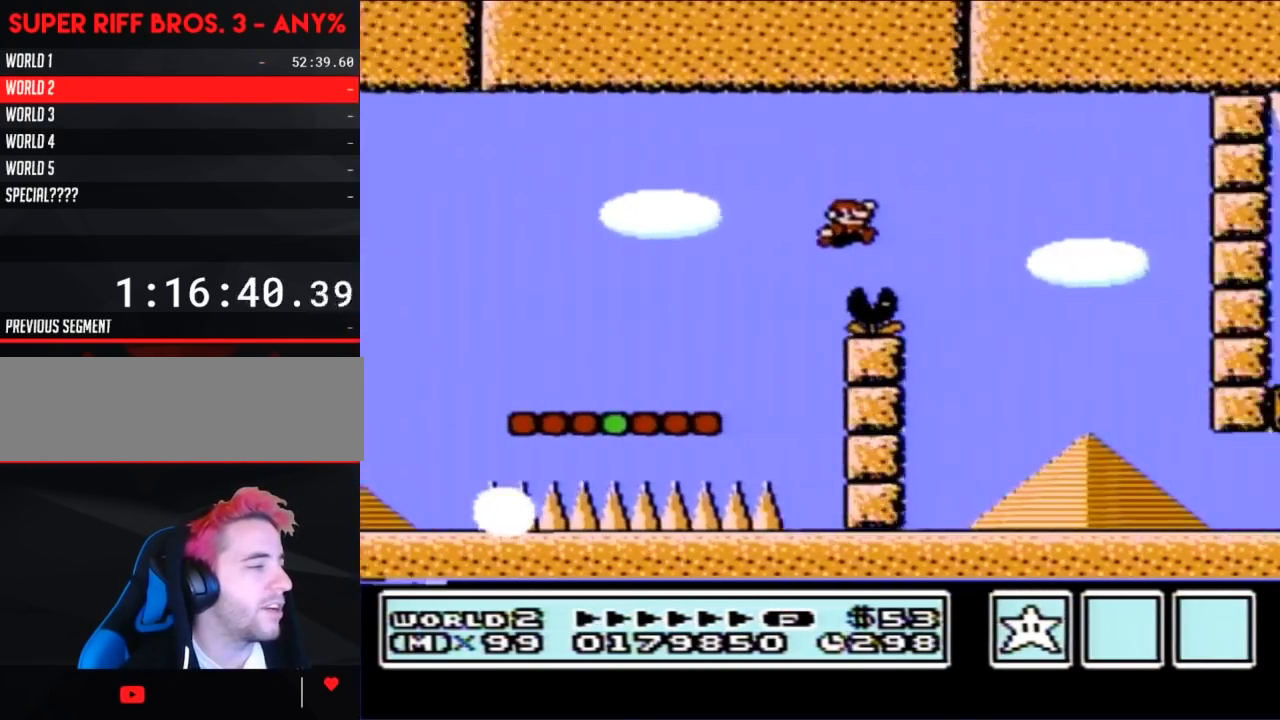
{"buttons": ["B", "DPAD_LEFT"], "events": [[50, "DPAD_RIGHT", "up"], [200, "DPAD_LEFT", "down"]]}
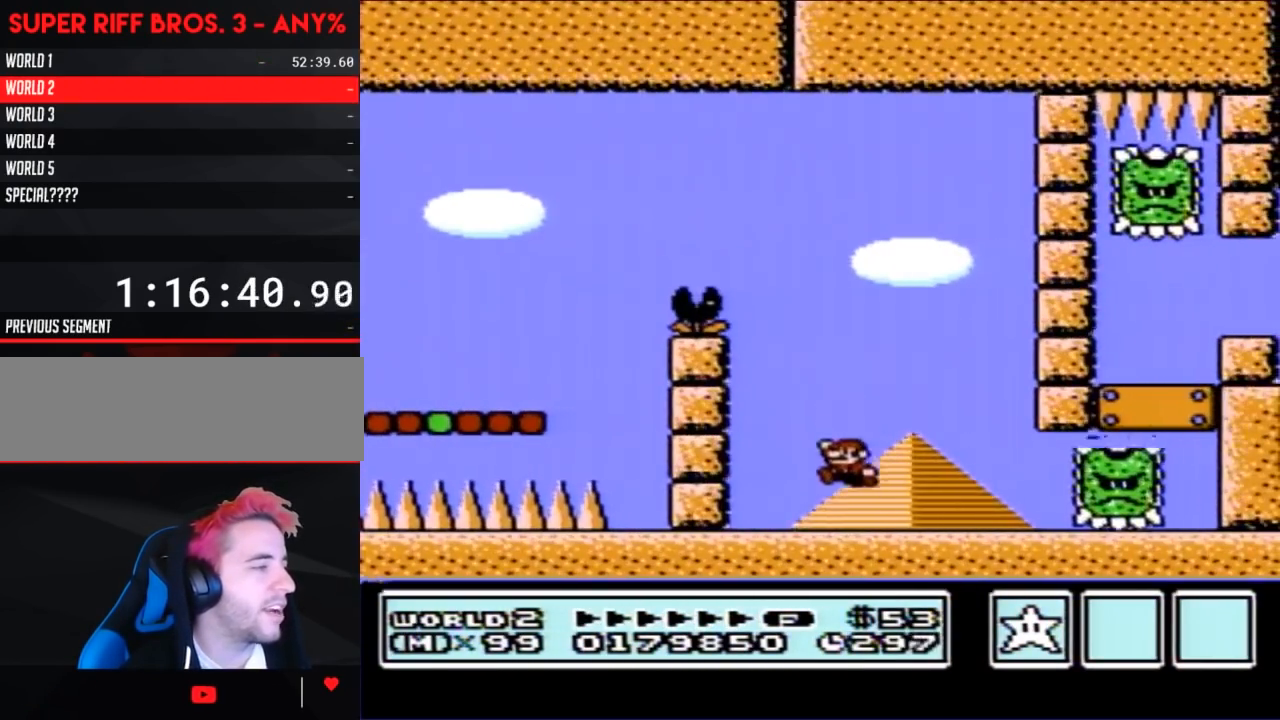
{"buttons": ["A", "B", "DPAD_RIGHT"], "events": [[267, "DPAD_LEFT", "up"], [300, "A", "down"], [300, "DPAD_RIGHT", "down"]]}
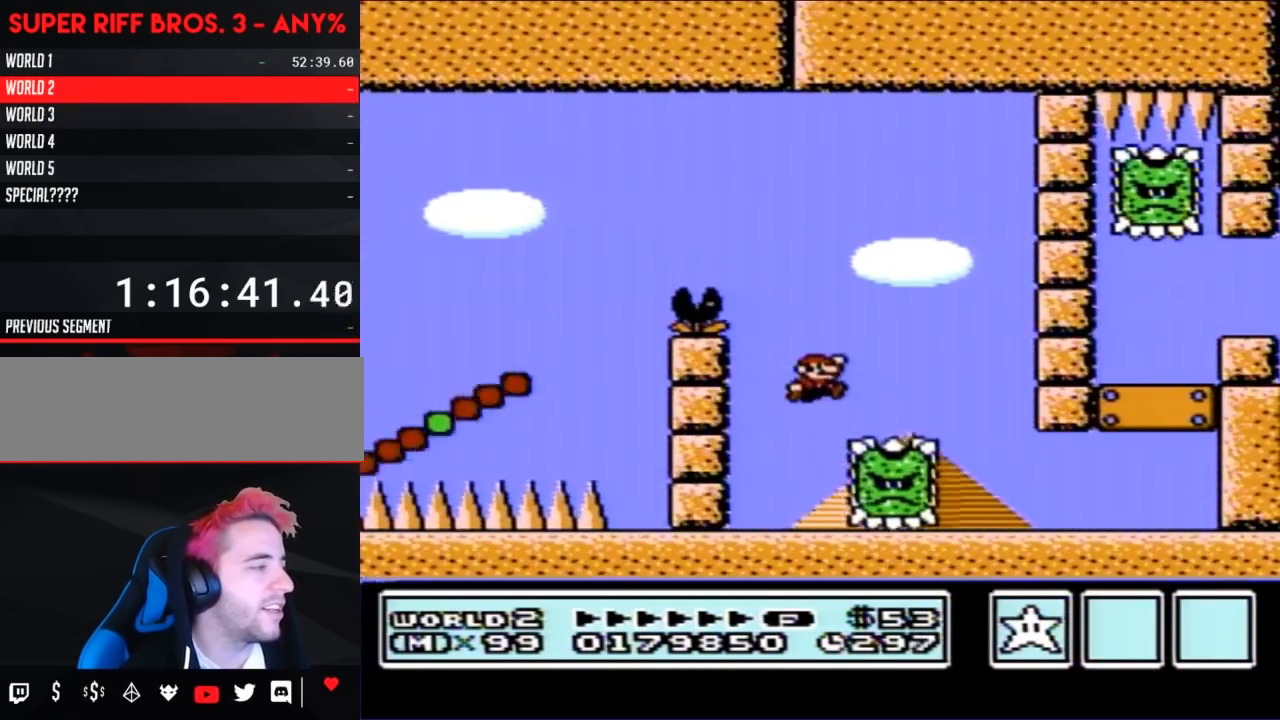
{"buttons": ["B", "DPAD_RIGHT"], "events": [[83, "A", "up"]]}
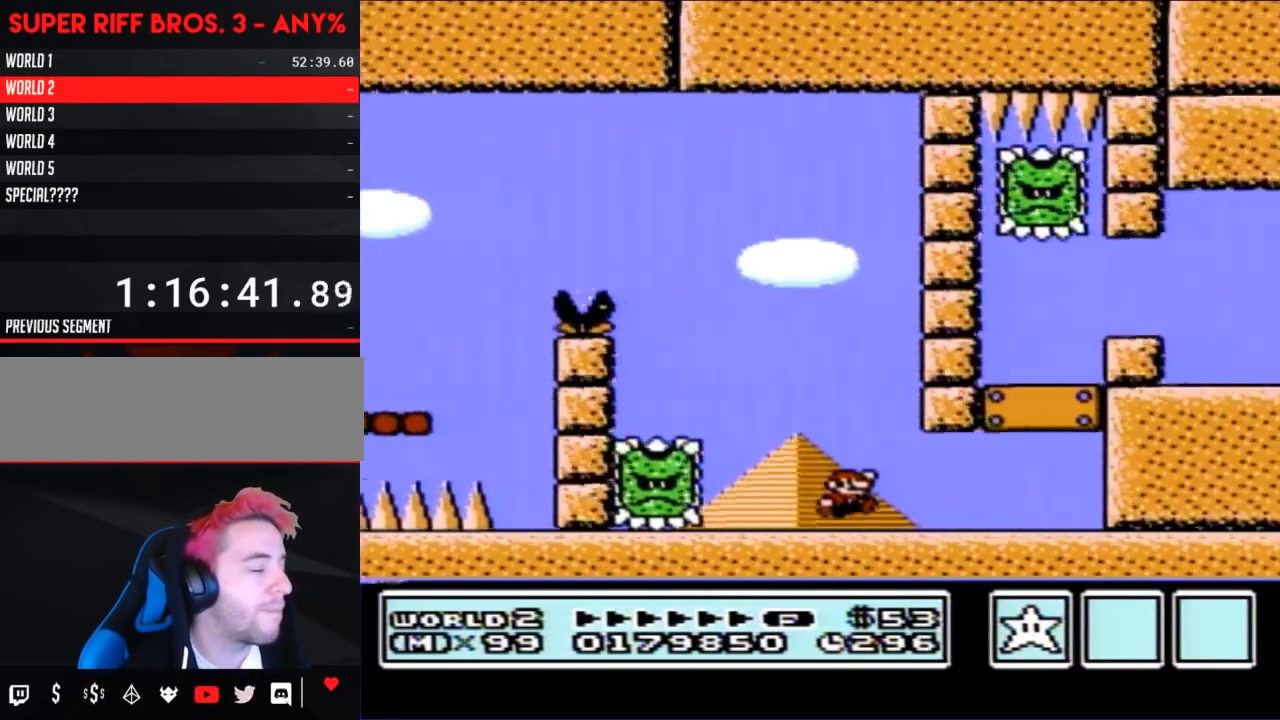
{"buttons": ["B", "DPAD_LEFT"], "events": [[200, "DPAD_RIGHT", "up"], [267, "DPAD_LEFT", "down"]]}
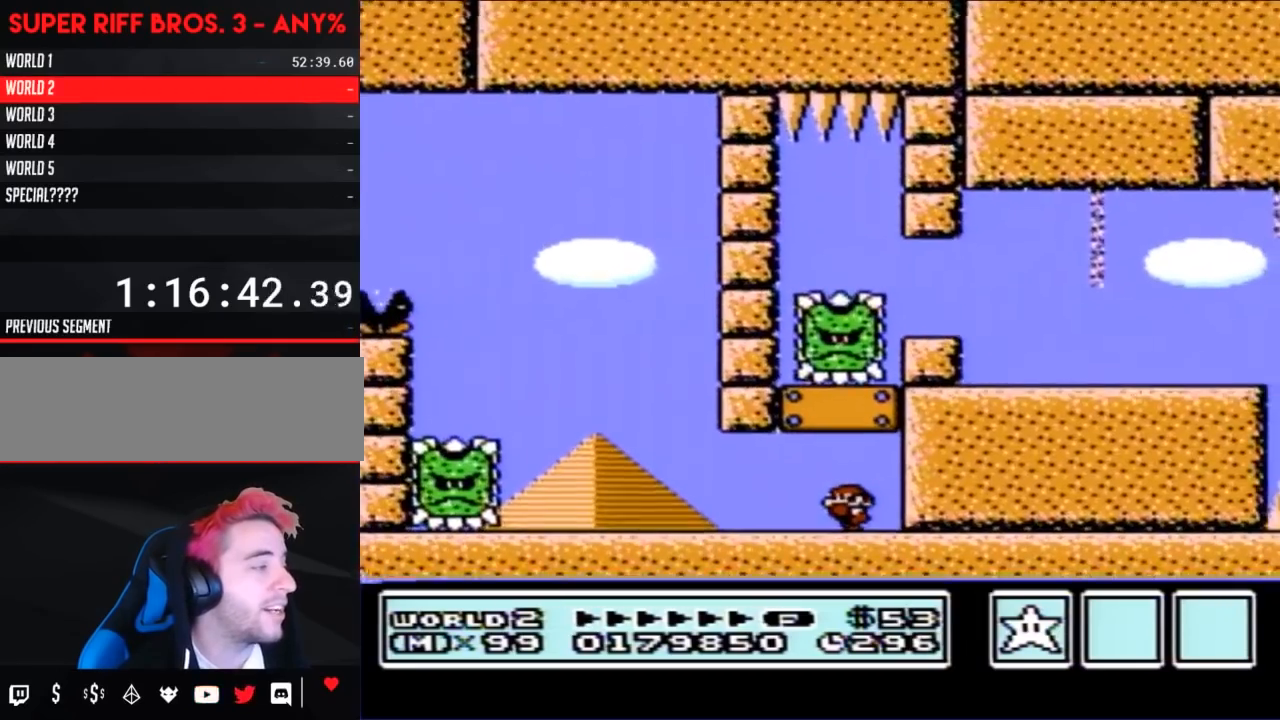
{"buttons": ["B"], "events": [[117, "DPAD_LEFT", "up"], [233, "DPAD_RIGHT", "down"], [333, "DPAD_RIGHT", "up"]]}
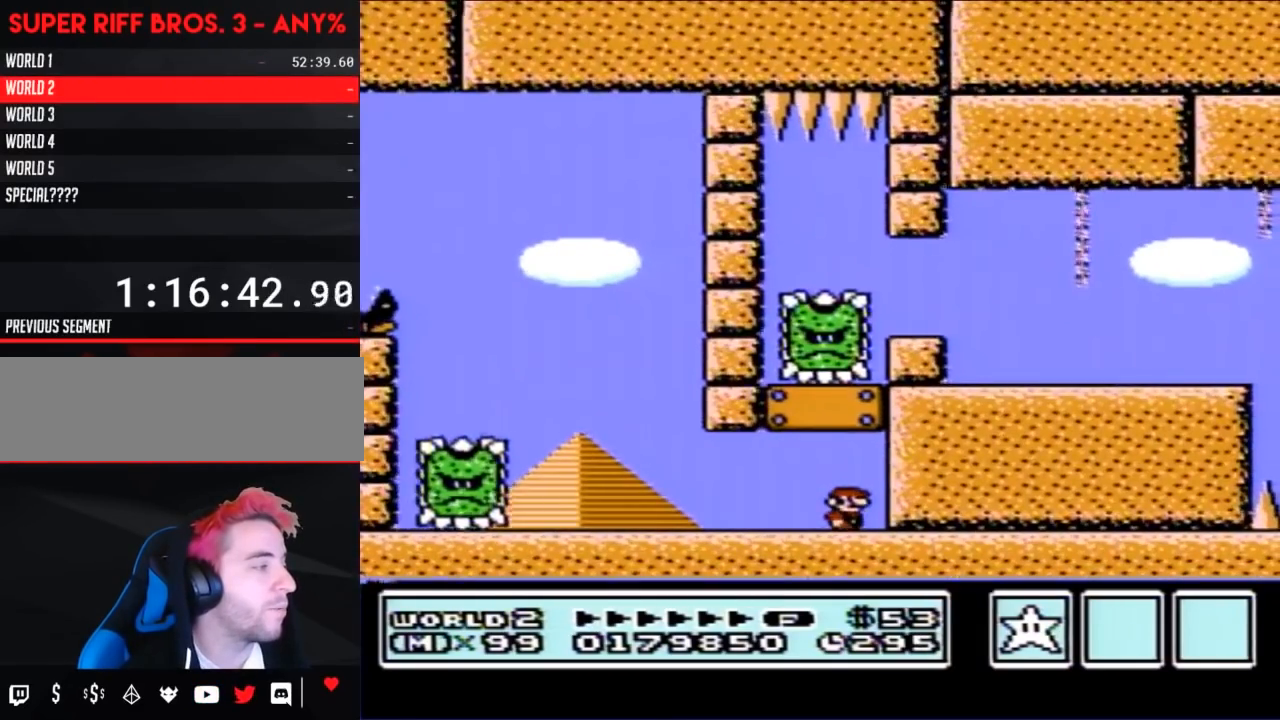
{"buttons": ["B"], "events": []}
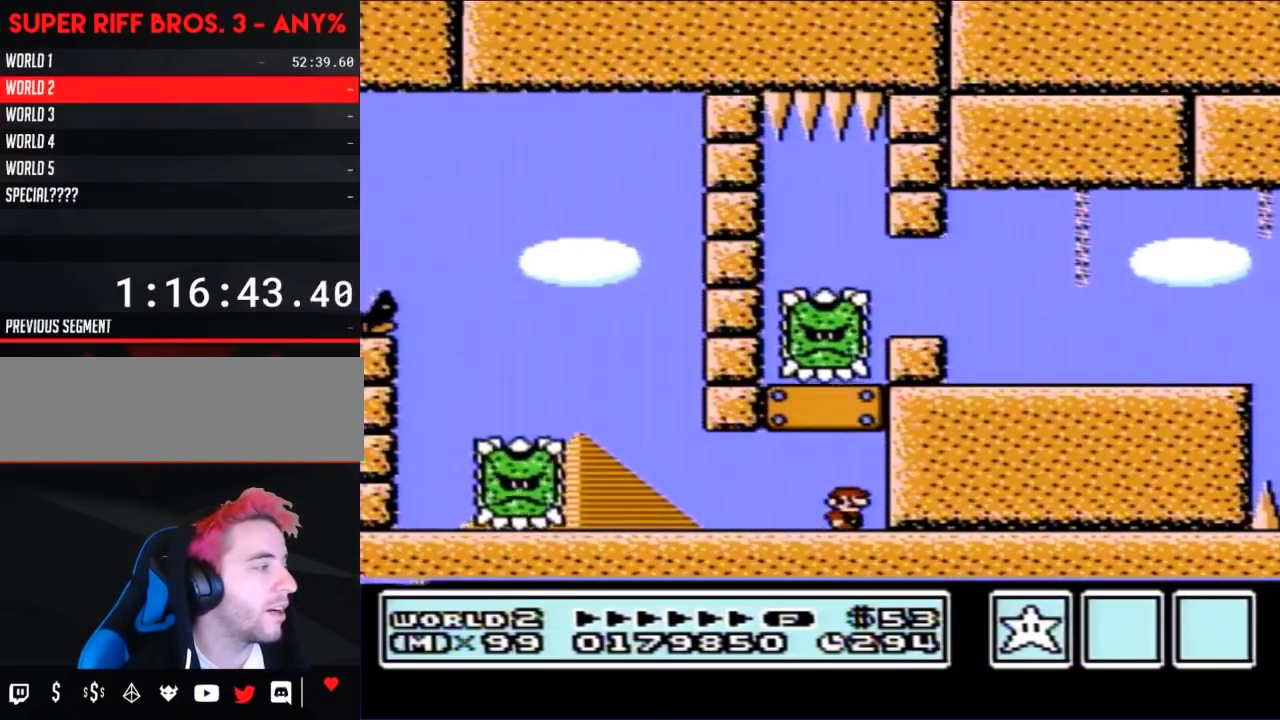
{"buttons": ["B"], "events": [[300, "A", "down"], [500, "A", "up"]]}
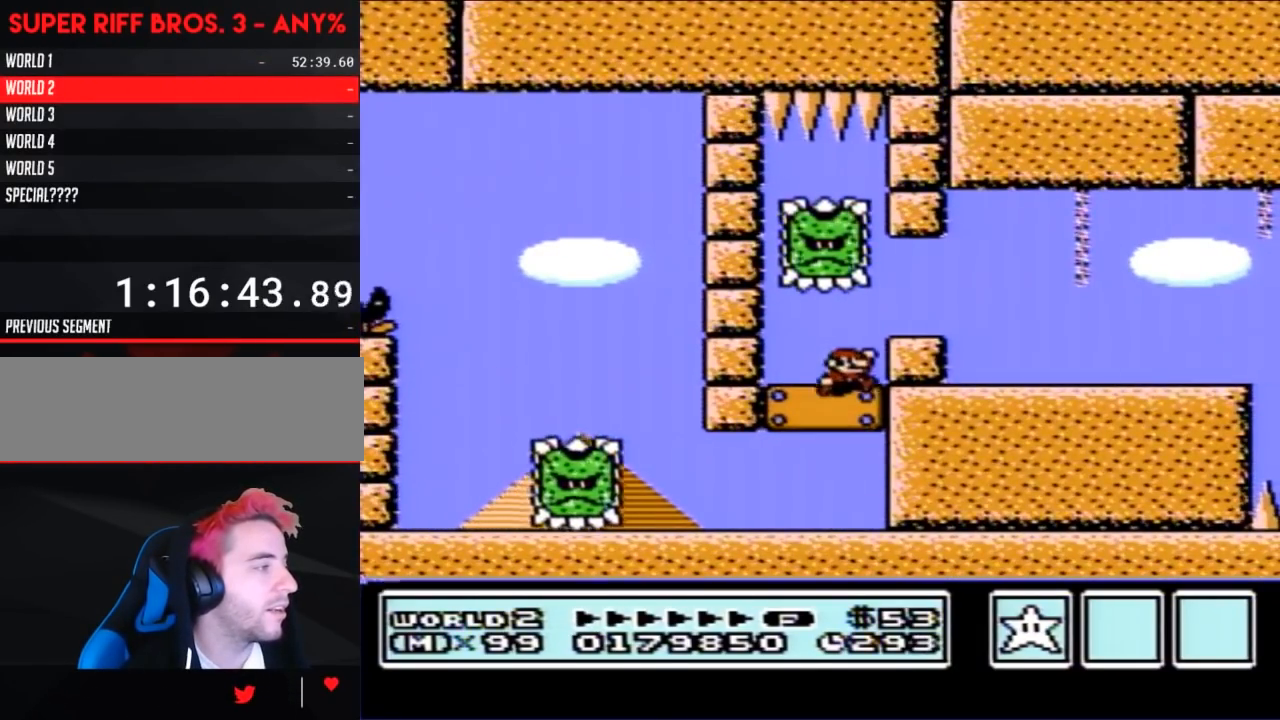
{"buttons": ["B", "DPAD_RIGHT"], "events": [[83, "DPAD_RIGHT", "down"], [267, "A", "down"], [300, "A", "up"]]}
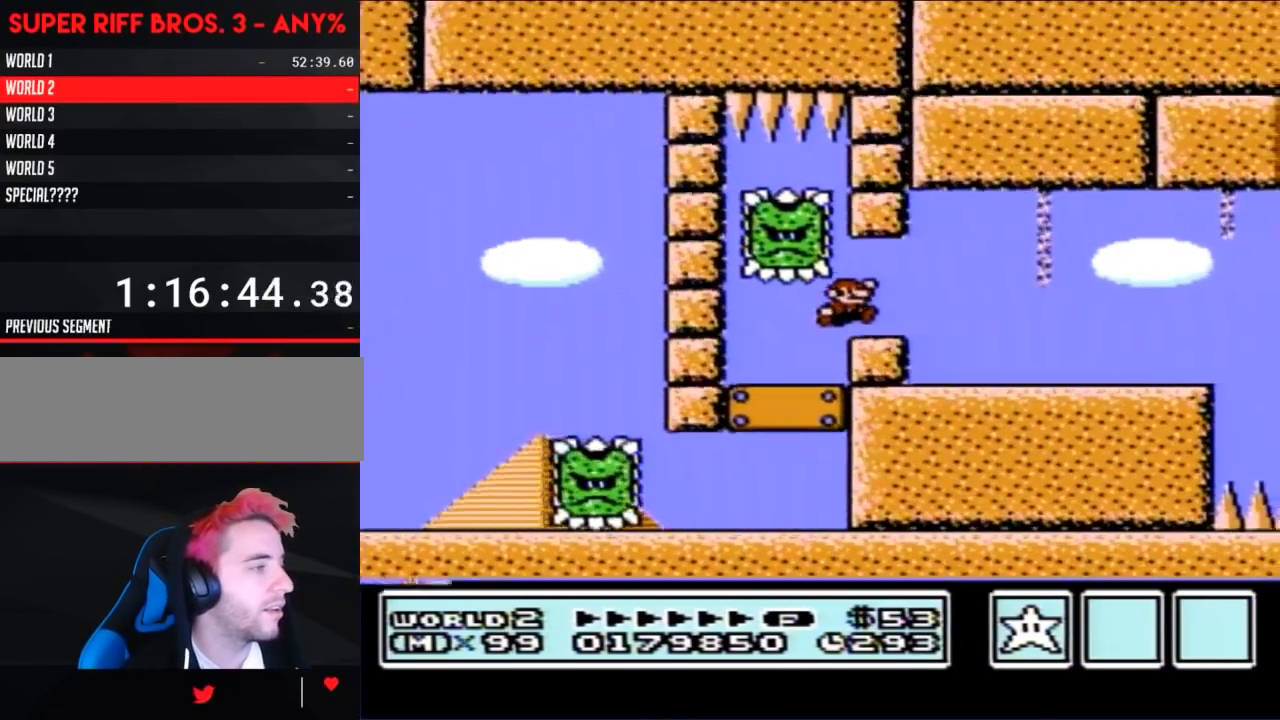
{"buttons": ["B", "DPAD_RIGHT"], "events": []}
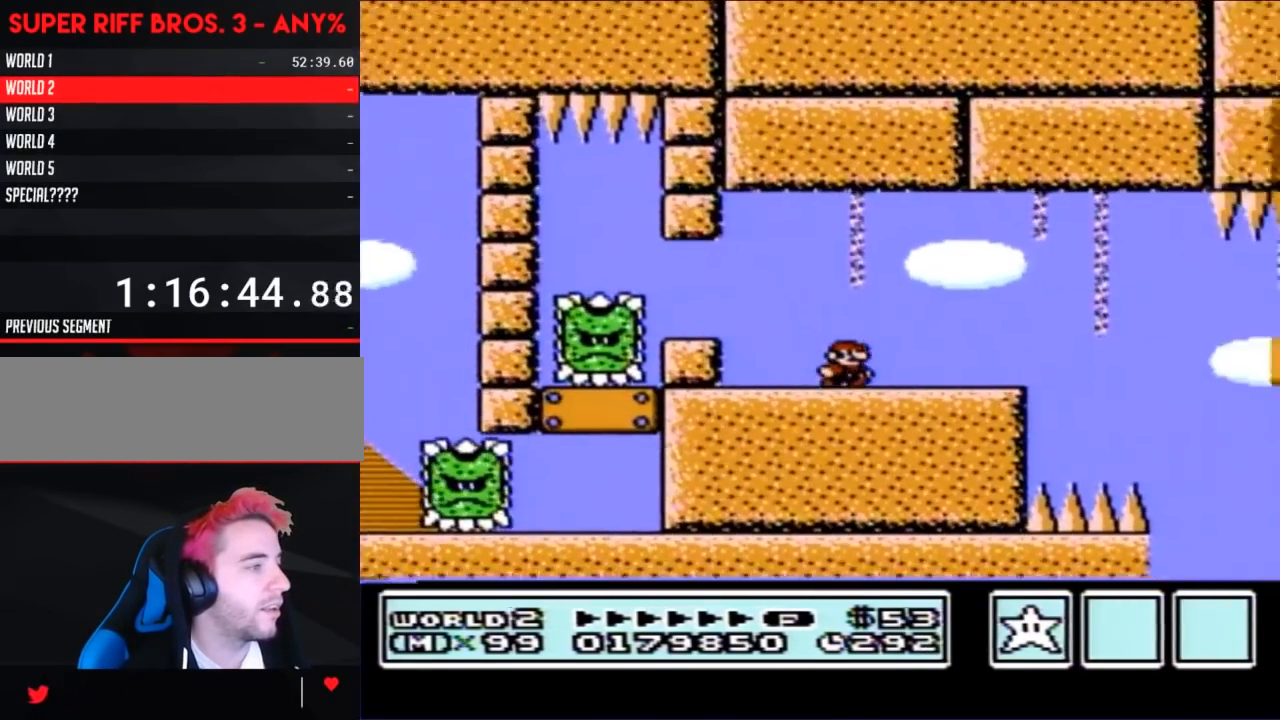
{"buttons": ["B", "DPAD_LEFT"], "events": [[50, "DPAD_RIGHT", "up"], [300, "DPAD_LEFT", "down"]]}
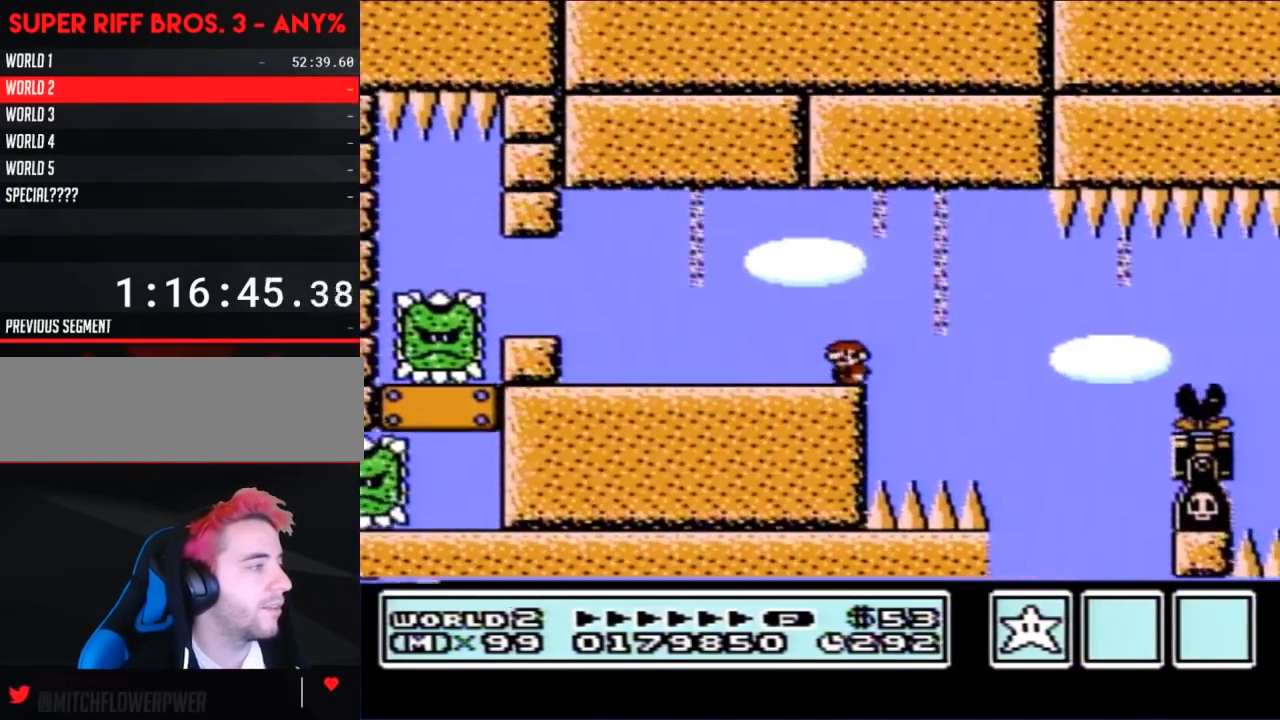
{"buttons": ["B"], "events": [[17, "DPAD_LEFT", "up"], [133, "DPAD_RIGHT", "down"], [200, "DPAD_RIGHT", "up"]]}
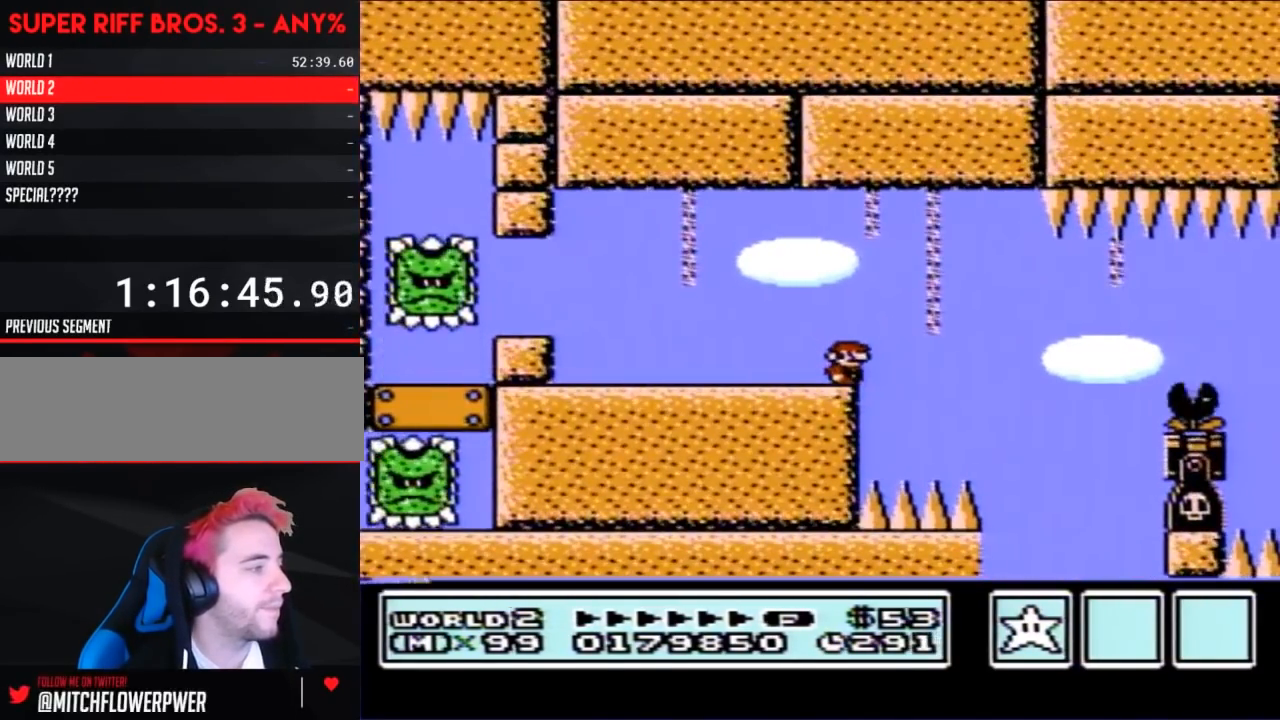
{"buttons": ["B", "DPAD_RIGHT"], "events": [[367, "DPAD_RIGHT", "down"]]}
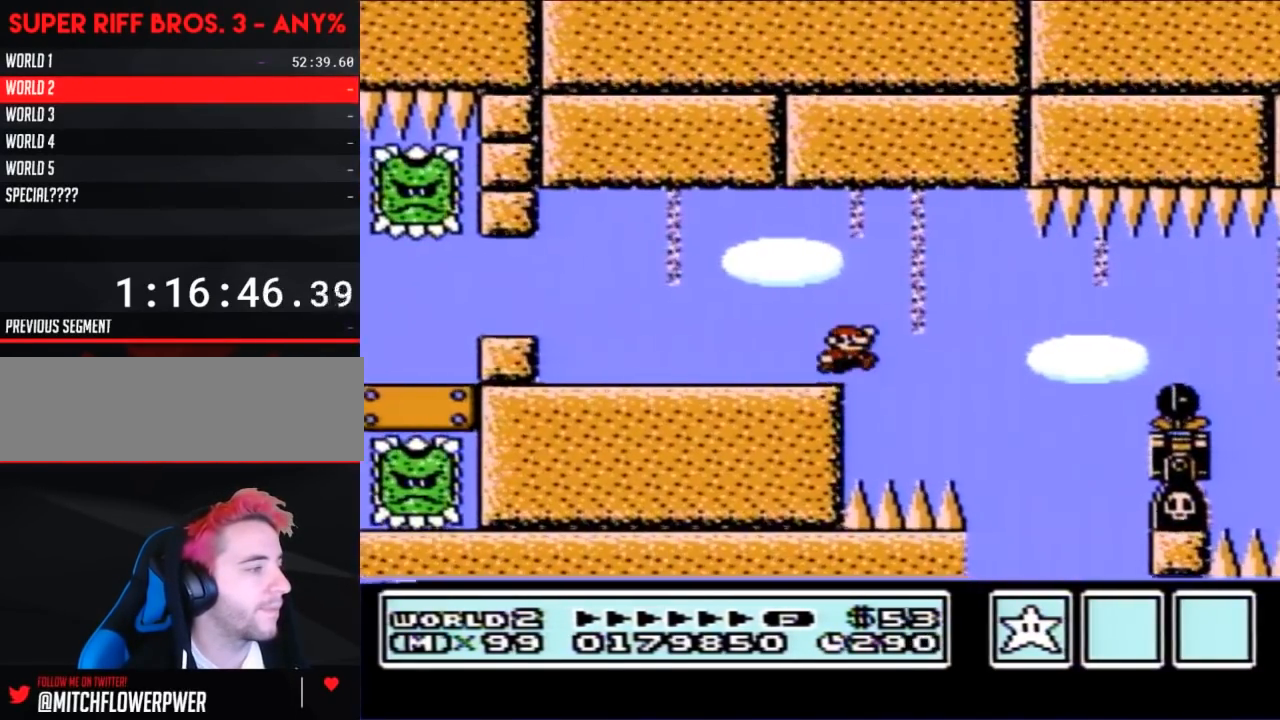
{"buttons": ["B"], "events": [[50, "A", "down"], [133, "A", "up"], [400, "DPAD_RIGHT", "up"]]}
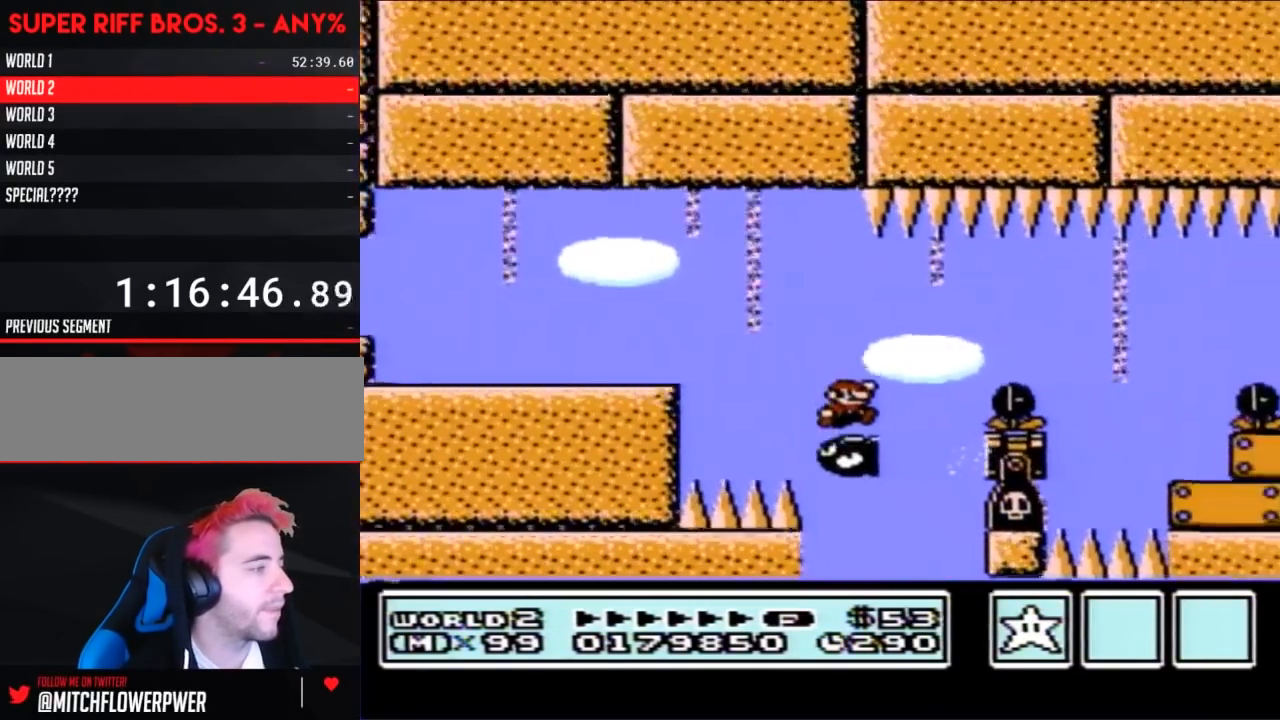
{"buttons": ["B"], "events": [[17, "DPAD_RIGHT", "down"], [50, "A", "down"], [167, "A", "up"], [467, "DPAD_RIGHT", "up"]]}
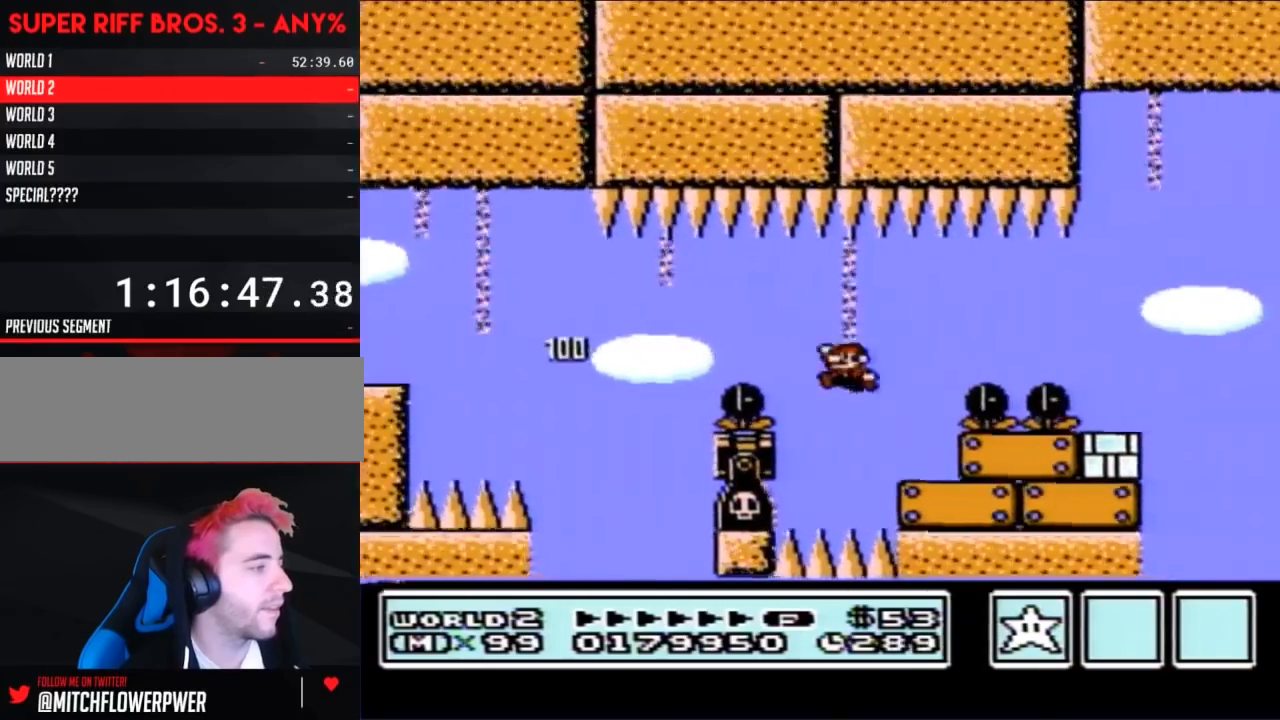
{"buttons": ["B", "DPAD_RIGHT"], "events": [[17, "DPAD_LEFT", "down"], [117, "DPAD_LEFT", "up"], [167, "DPAD_RIGHT", "down"]]}
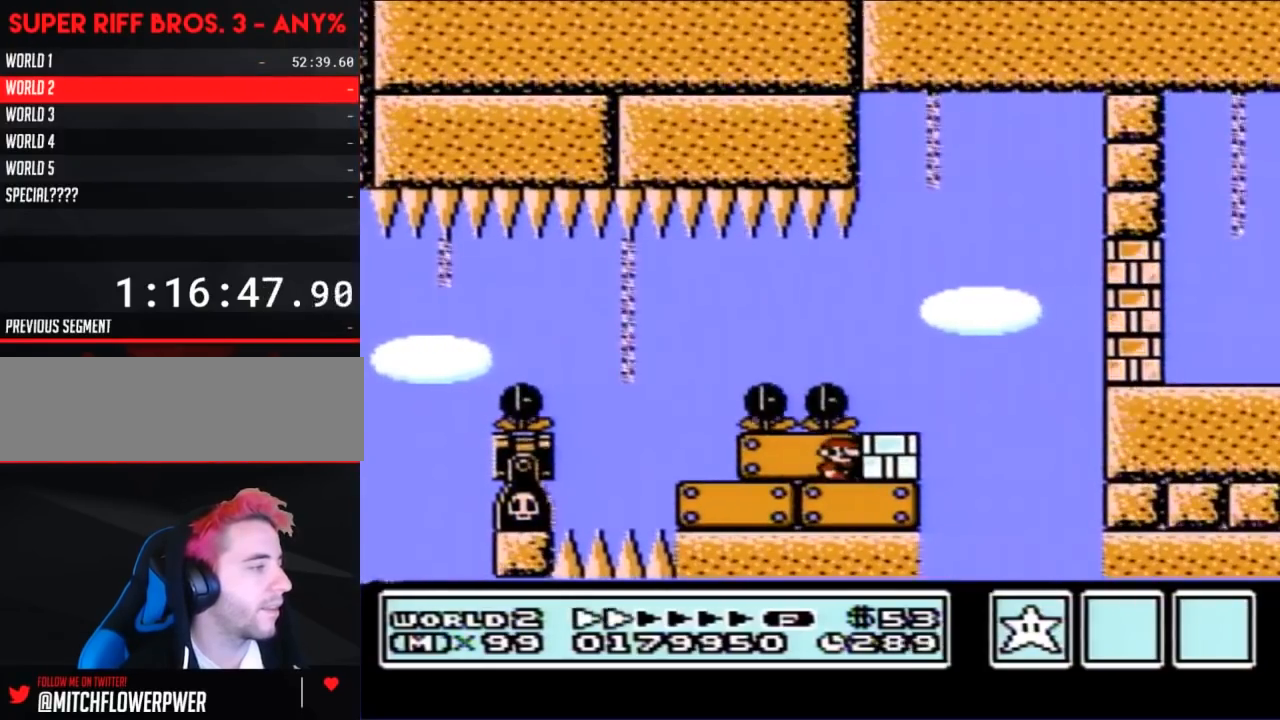
{"buttons": ["B", "DPAD_RIGHT"], "events": [[50, "DPAD_RIGHT", "up"], [267, "DPAD_RIGHT", "down"], [300, "B", "up"], [400, "B", "down"]]}
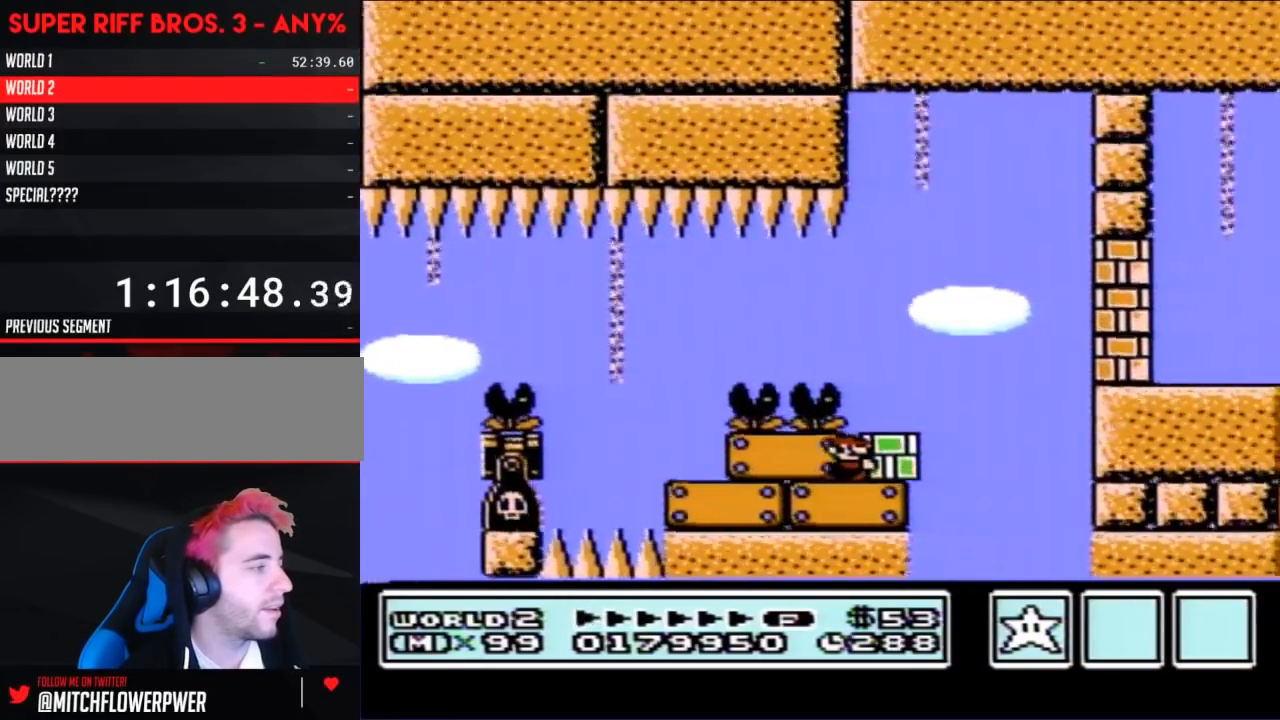
{"buttons": ["B"], "events": [[83, "DPAD_RIGHT", "up"], [183, "DPAD_LEFT", "down"], [267, "DPAD_LEFT", "up"], [367, "DPAD_RIGHT", "down"], [433, "DPAD_RIGHT", "up"]]}
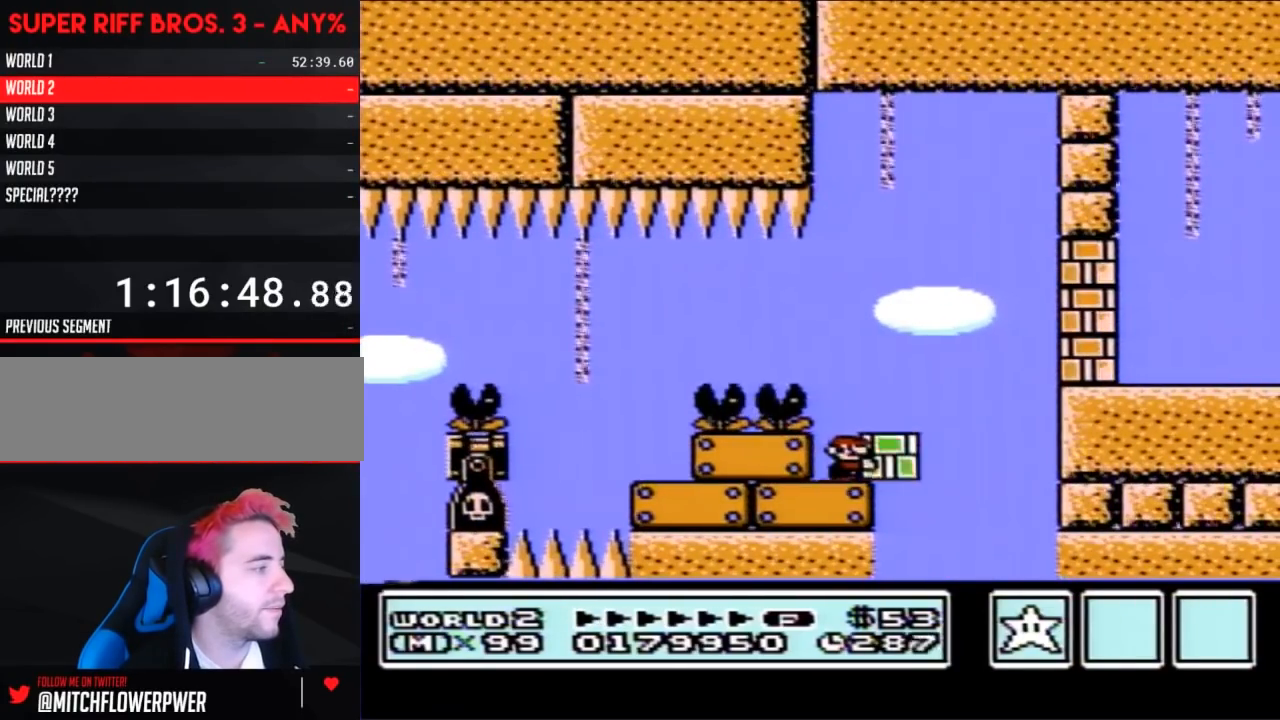
{"buttons": ["B", "DPAD_RIGHT"], "events": [[450, "DPAD_RIGHT", "down"]]}
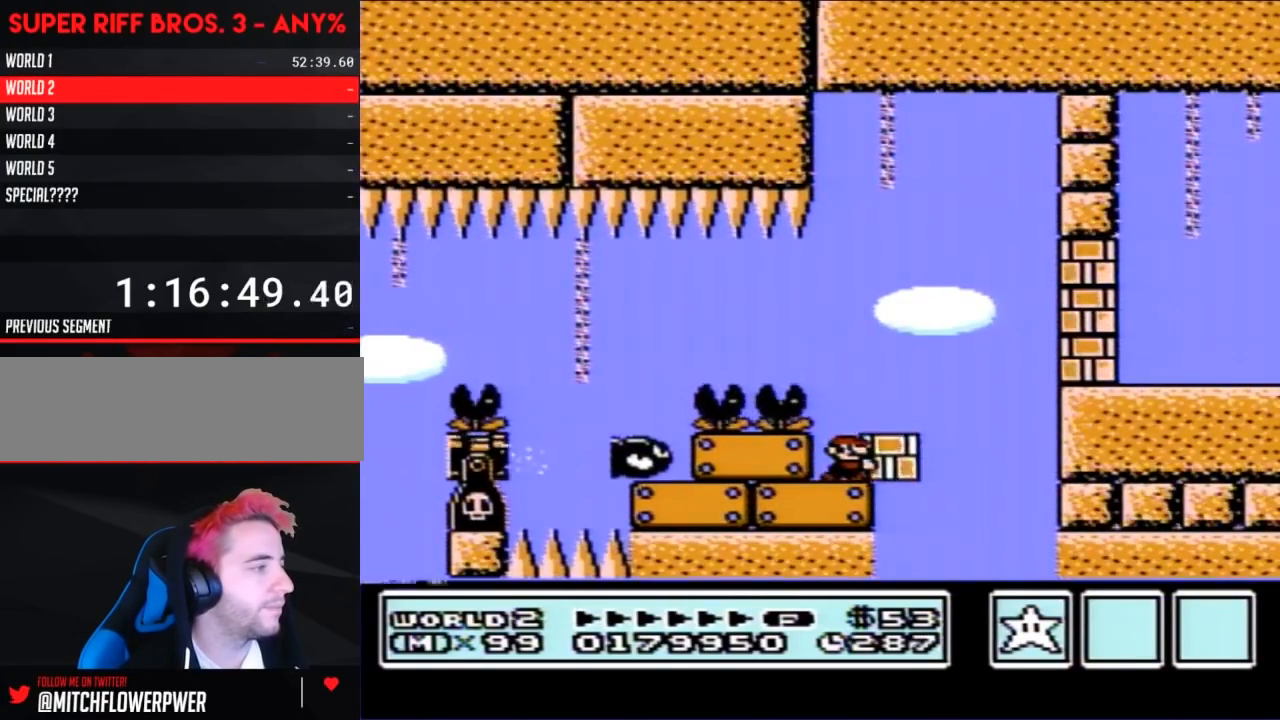
{"buttons": ["DPAD_RIGHT"], "events": [[200, "A", "down"], [450, "A", "up"], [483, "B", "up"]]}
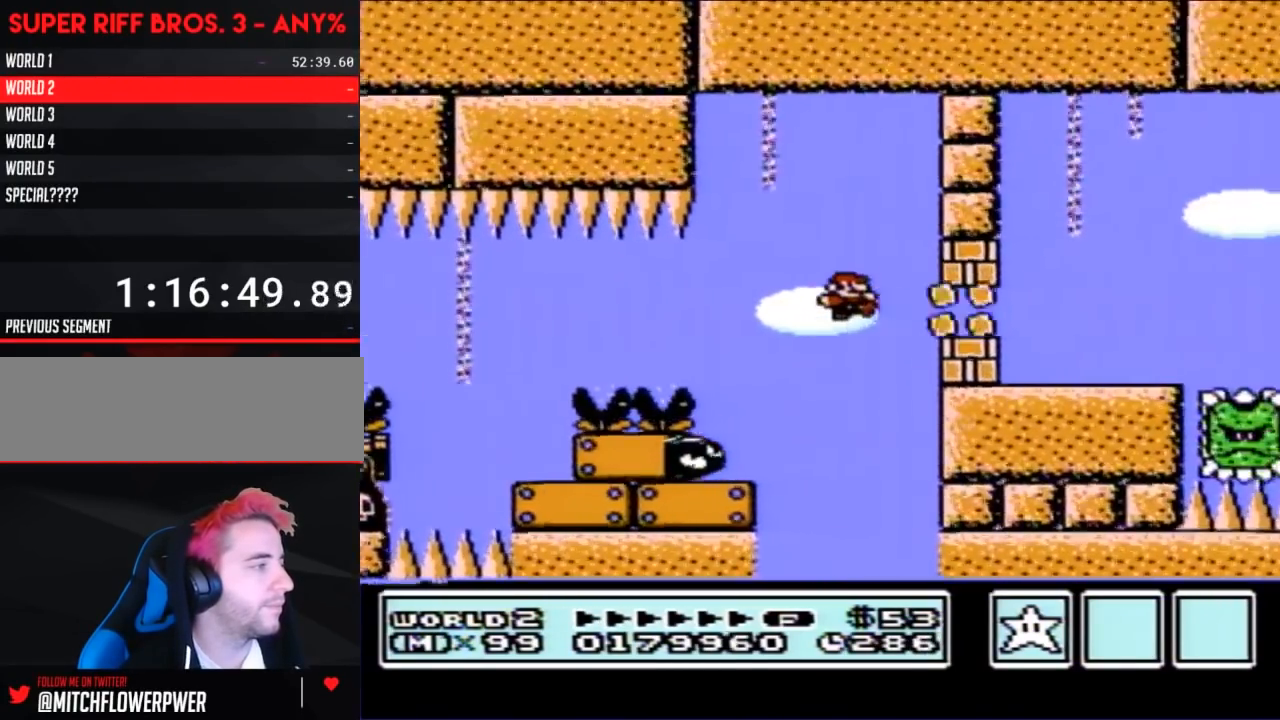
{"buttons": ["B", "DPAD_LEFT"], "events": [[50, "B", "down"], [467, "DPAD_RIGHT", "up"], [483, "DPAD_LEFT", "down"]]}
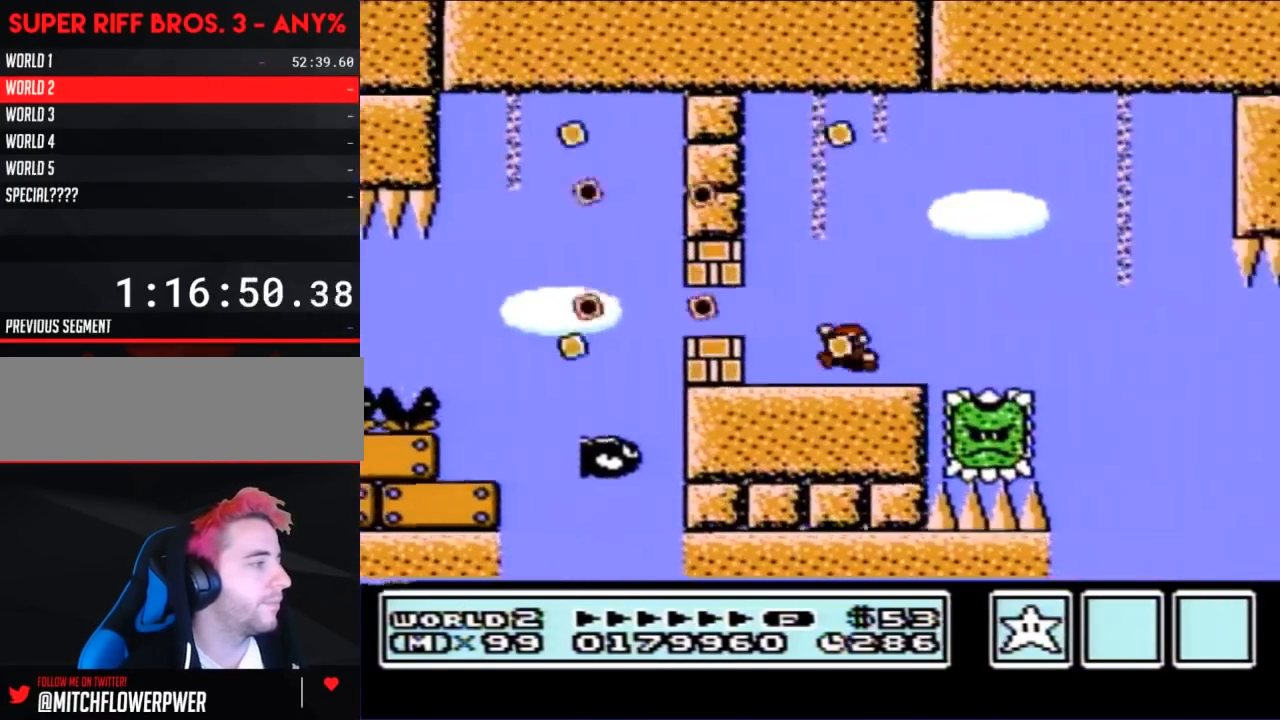
{"buttons": ["A", "B", "DPAD_RIGHT"], "events": [[267, "DPAD_LEFT", "up"], [300, "DPAD_RIGHT", "down"], [400, "A", "down"]]}
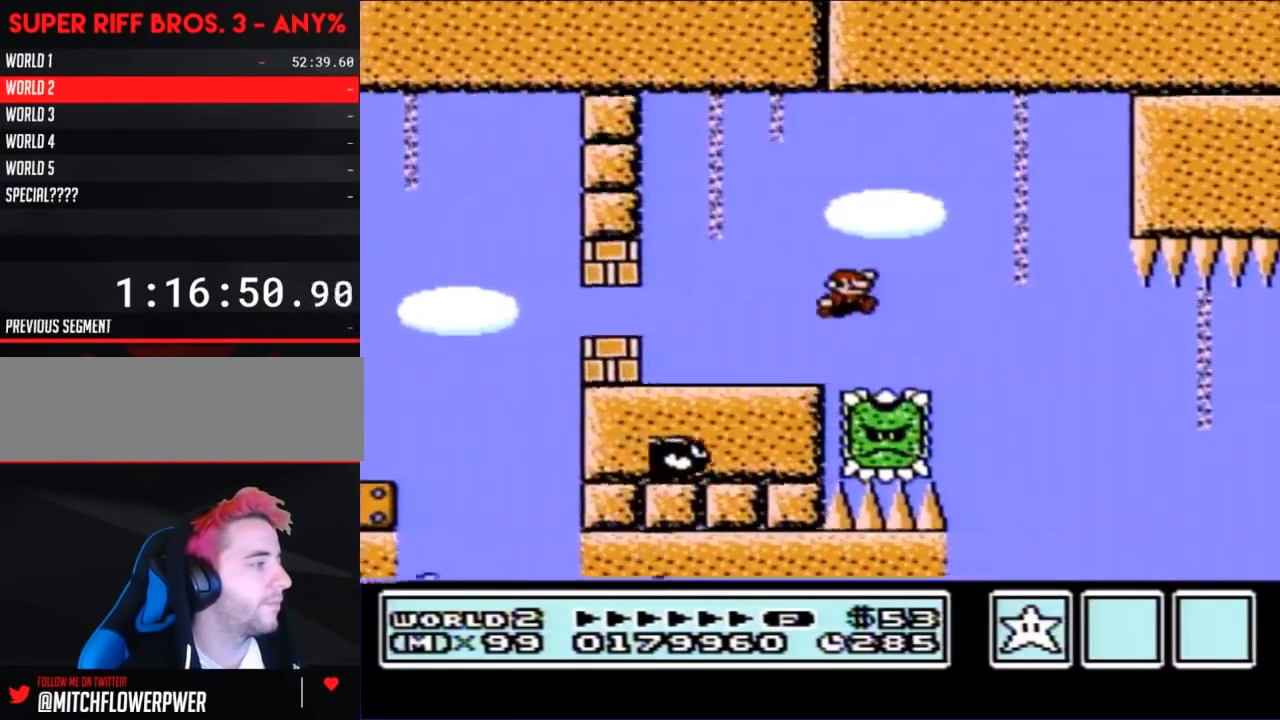
{"buttons": ["B"], "events": [[17, "DPAD_RIGHT", "up"], [50, "DPAD_LEFT", "down"], [167, "A", "up"], [483, "DPAD_LEFT", "up"]]}
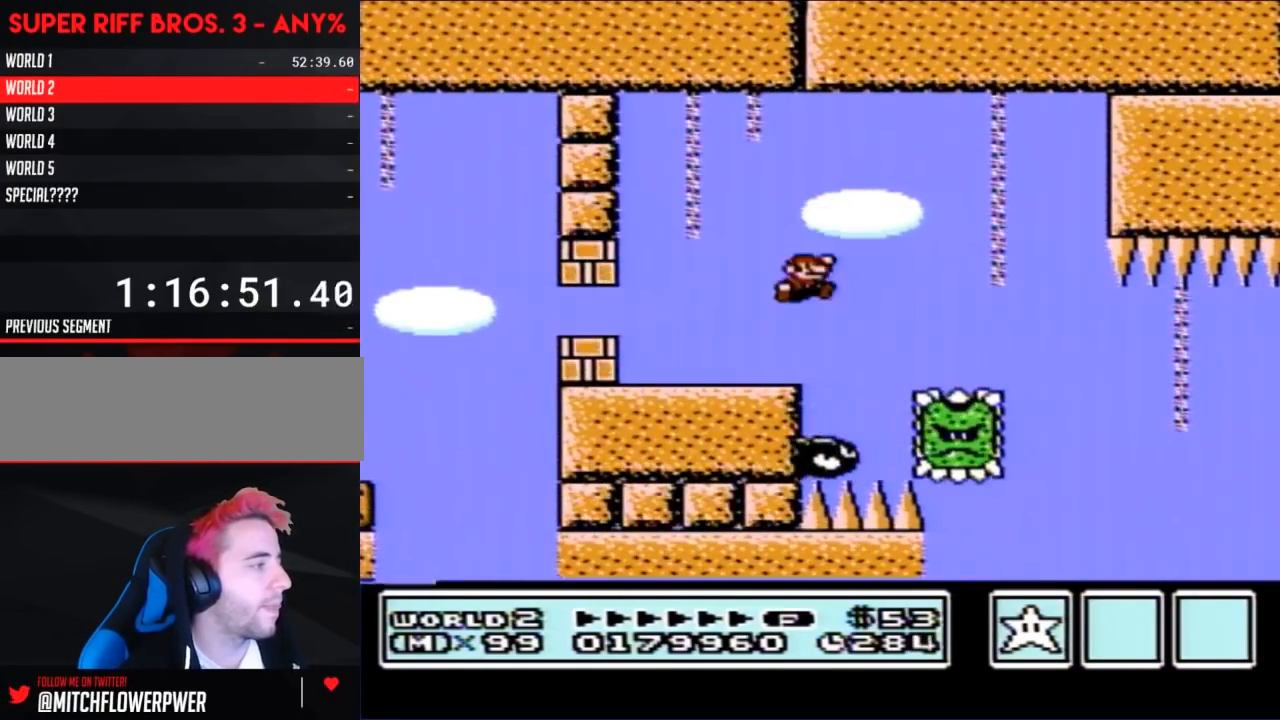
{"buttons": ["A", "B", "DPAD_RIGHT"], "events": [[17, "DPAD_RIGHT", "down"], [267, "A", "down"]]}
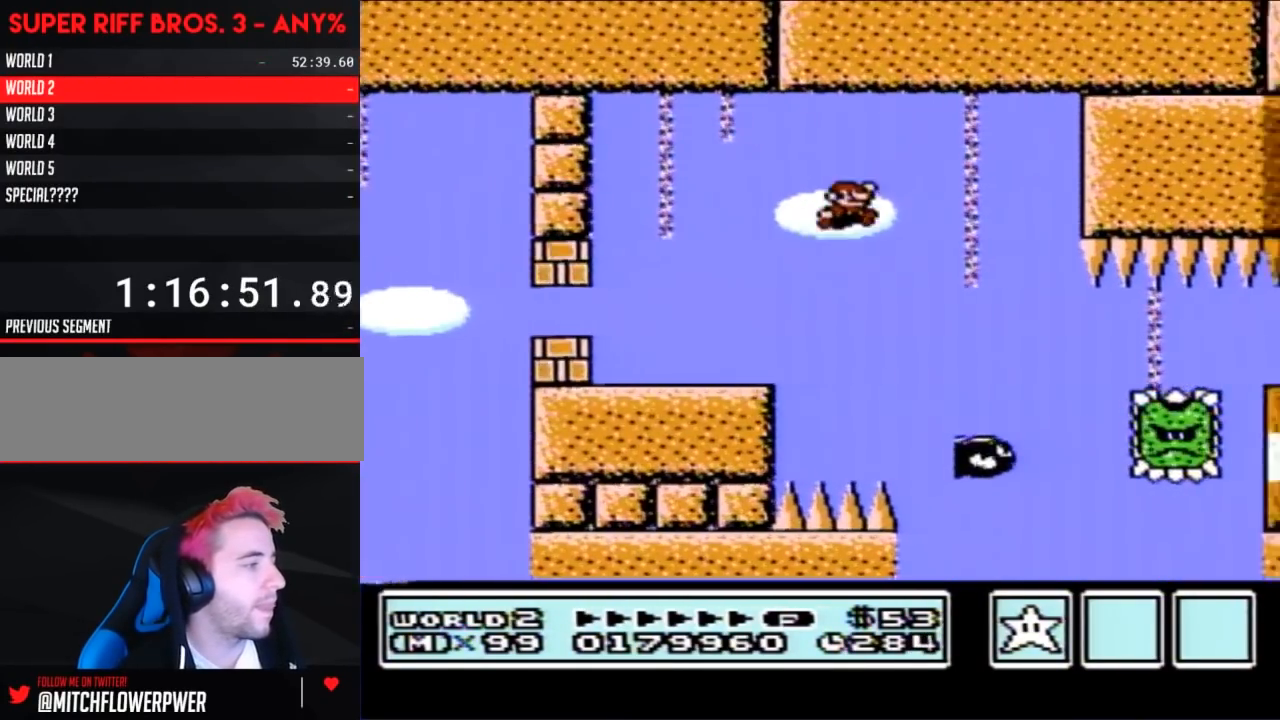
{"buttons": ["B", "DPAD_RIGHT"], "events": [[117, "A", "up"]]}
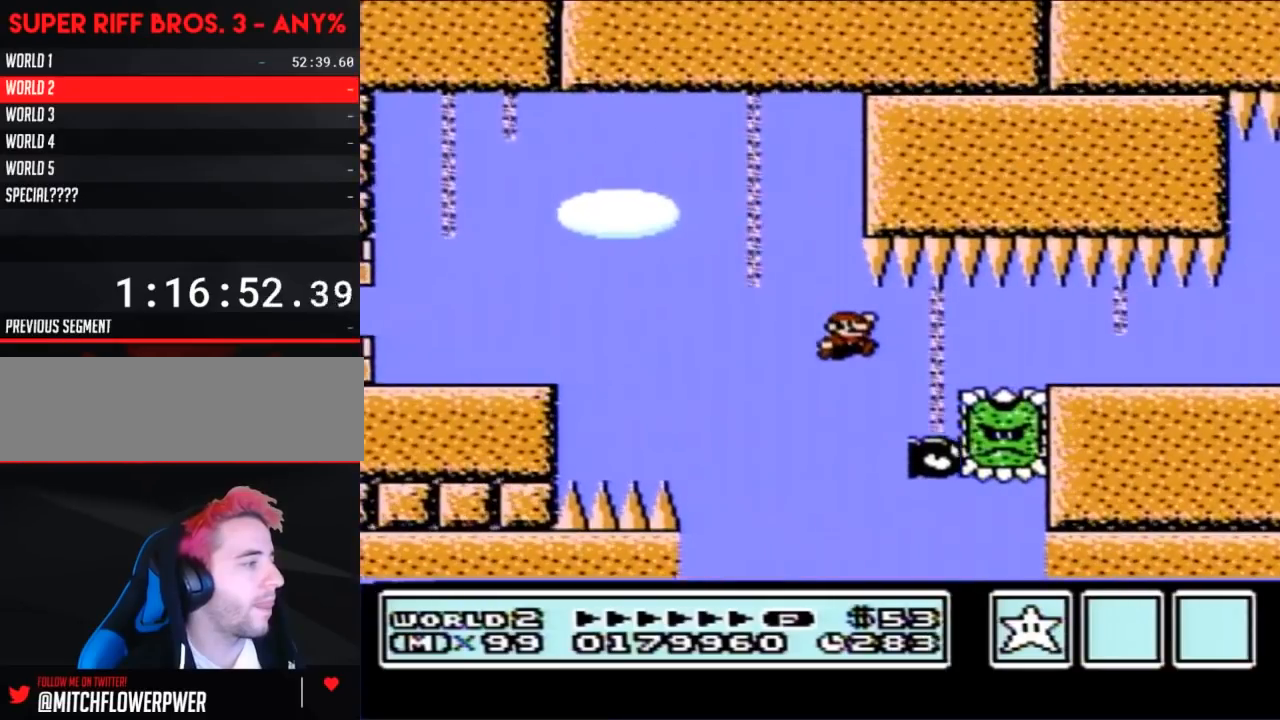
{"buttons": [], "events": [[117, "DPAD_RIGHT", "up"], [150, "DPAD_LEFT", "down"], [233, "DPAD_LEFT", "up"], [233, "DPAD_RIGHT", "down"], [483, "B", "up"], [483, "DPAD_RIGHT", "up"]]}